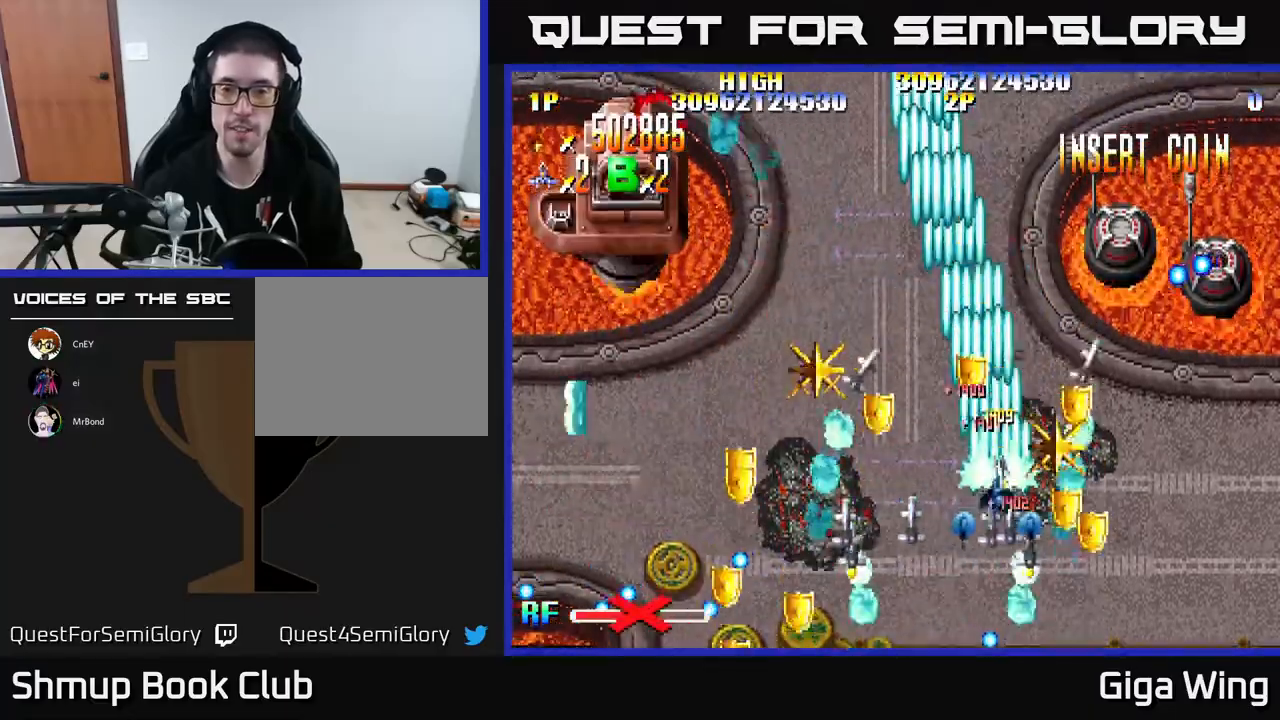
Gameplay with a controller (Xbox layout); each line is a JSON object with the inputs held at the frame after it. "events" lists button and stick changes between this image and that frame as [ms after this image, input, new state], when the widget could be followed in between. Not read: right_stick.
{"buttons": ["R2", "DPAD_DOWN", "DPAD_LEFT"], "left_stick": "center", "events": [[33, "DPAD_DOWN", "up"], [117, "DPAD_RIGHT", "up"], [117, "DPAD_UP", "down"], [133, "DPAD_LEFT", "down"], [417, "DPAD_UP", "up"], [500, "DPAD_DOWN", "down"]]}
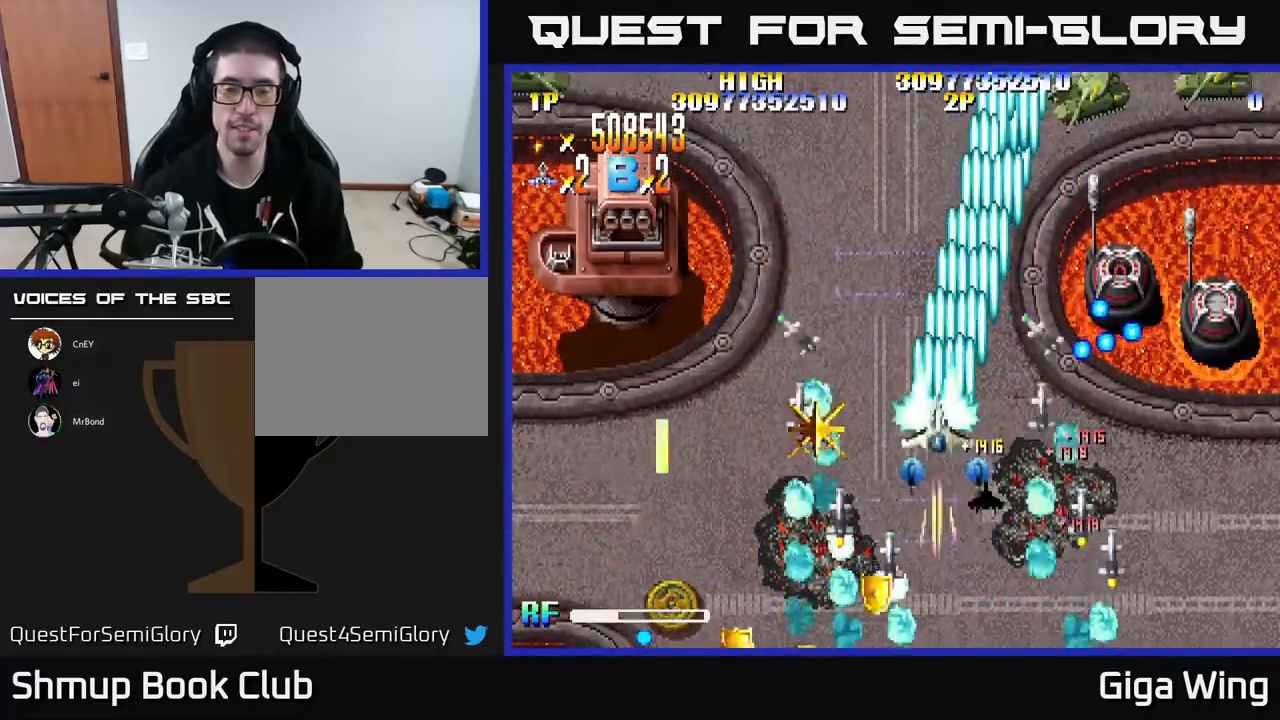
{"buttons": ["R2", "DPAD_LEFT"], "left_stick": "center", "events": [[100, "DPAD_DOWN", "up"], [300, "DPAD_DOWN", "down"], [350, "DPAD_LEFT", "up"], [367, "DPAD_LEFT", "down"], [450, "DPAD_DOWN", "up"]]}
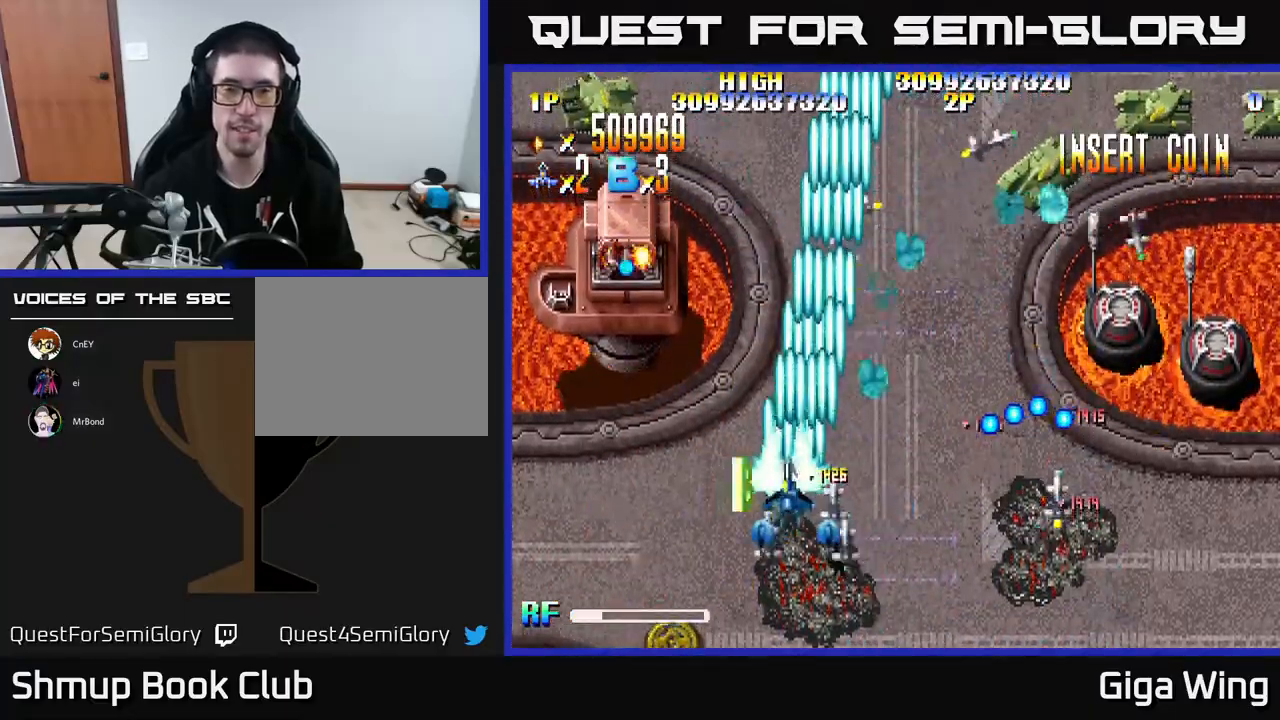
{"buttons": ["R2", "DPAD_DOWN", "DPAD_RIGHT"], "left_stick": "center", "events": [[233, "DPAD_UP", "down"], [333, "DPAD_UP", "up"], [417, "DPAD_DOWN", "down"], [433, "DPAD_LEFT", "up"], [467, "DPAD_RIGHT", "down"]]}
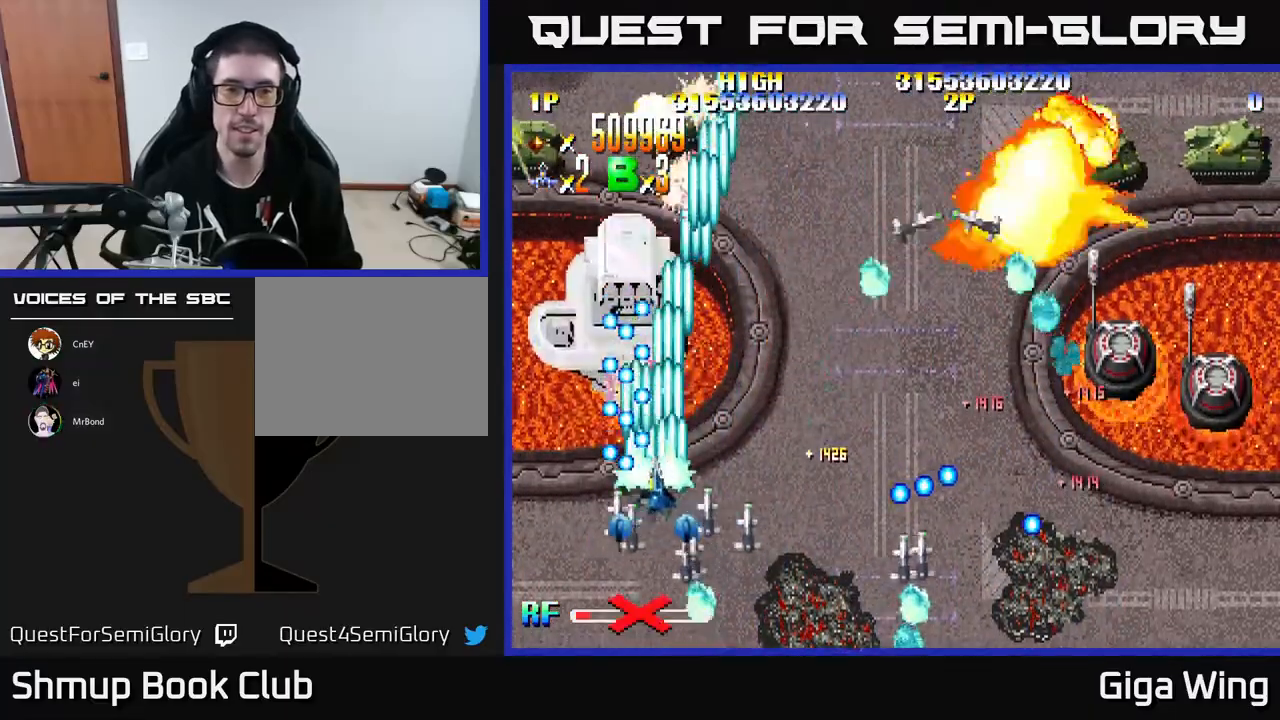
{"buttons": ["R2", "DPAD_LEFT"], "left_stick": "center", "events": [[100, "DPAD_DOWN", "up"], [133, "DPAD_RIGHT", "up"], [133, "DPAD_UP", "down"], [200, "DPAD_LEFT", "down"], [233, "DPAD_LEFT", "up"], [450, "DPAD_LEFT", "down"], [483, "DPAD_UP", "up"]]}
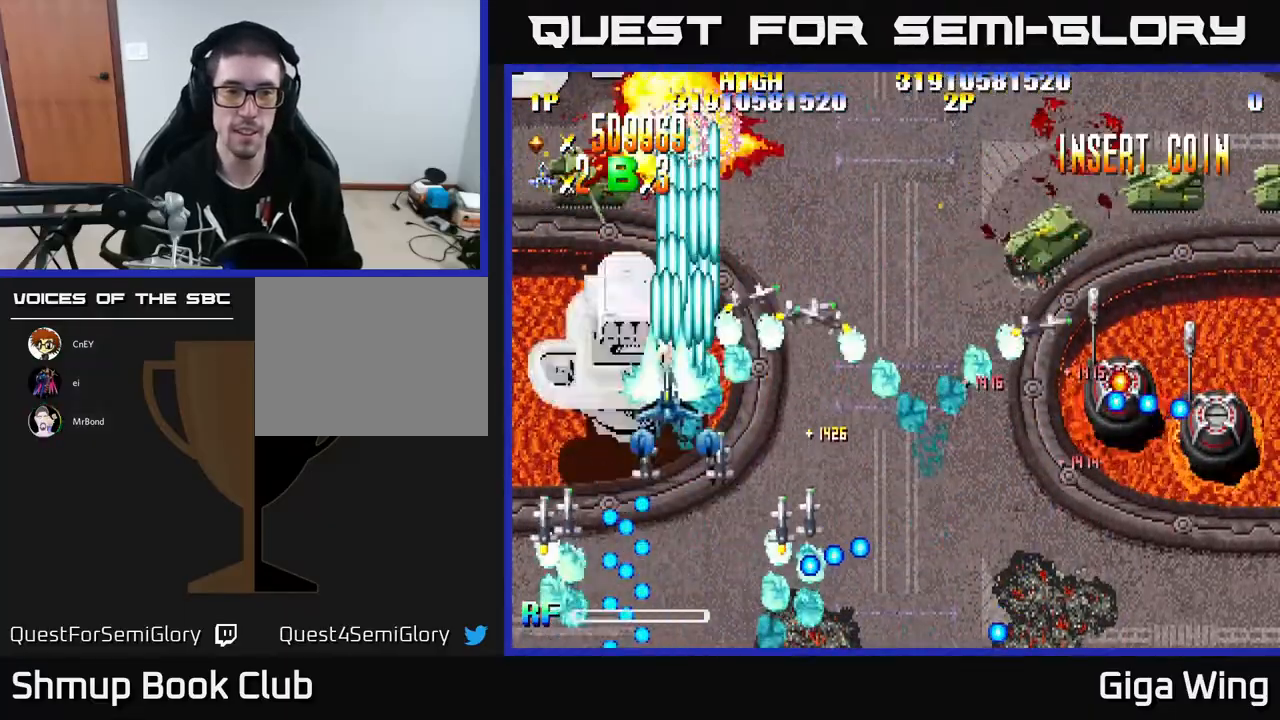
{"buttons": ["R2", "DPAD_DOWN", "DPAD_RIGHT"], "left_stick": "center", "events": [[50, "DPAD_DOWN", "down"], [50, "DPAD_LEFT", "up"], [333, "DPAD_LEFT", "down"], [350, "DPAD_DOWN", "up"], [433, "DPAD_DOWN", "down"], [433, "DPAD_LEFT", "up"], [450, "DPAD_RIGHT", "down"]]}
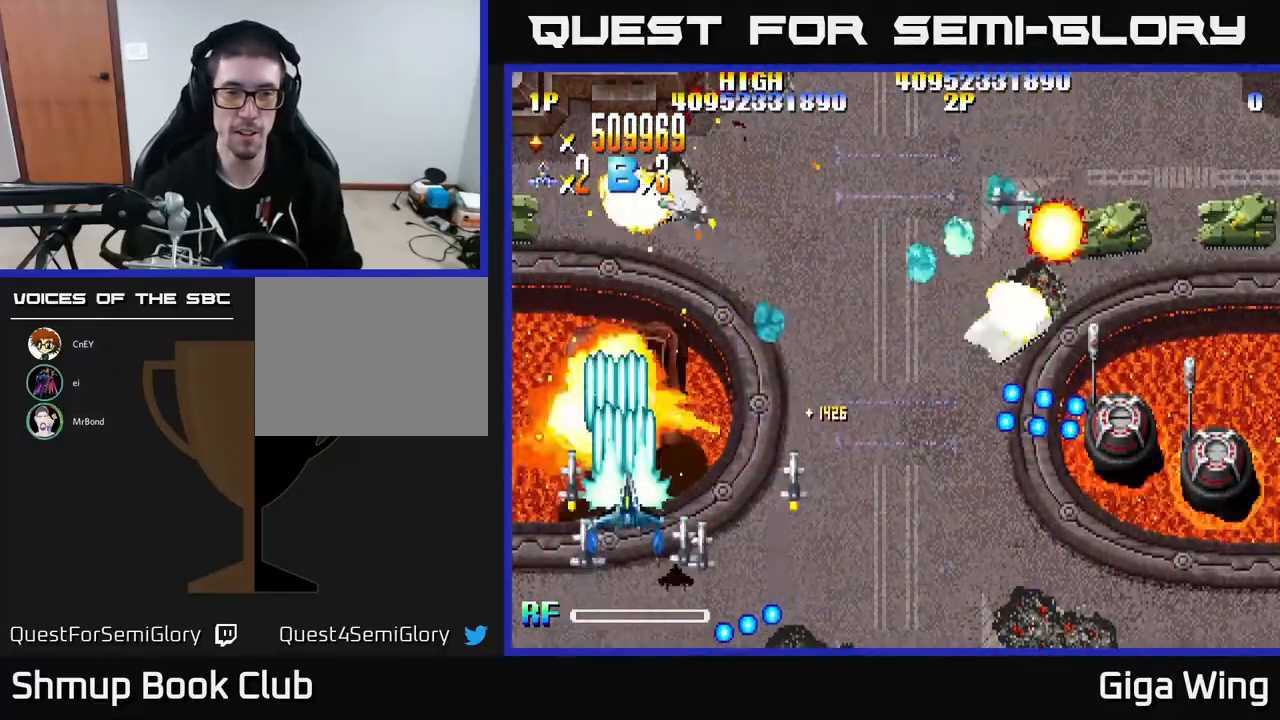
{"buttons": ["R2", "DPAD_DOWN", "DPAD_RIGHT"], "left_stick": "center", "events": [[283, "DPAD_DOWN", "up"], [367, "DPAD_DOWN", "down"]]}
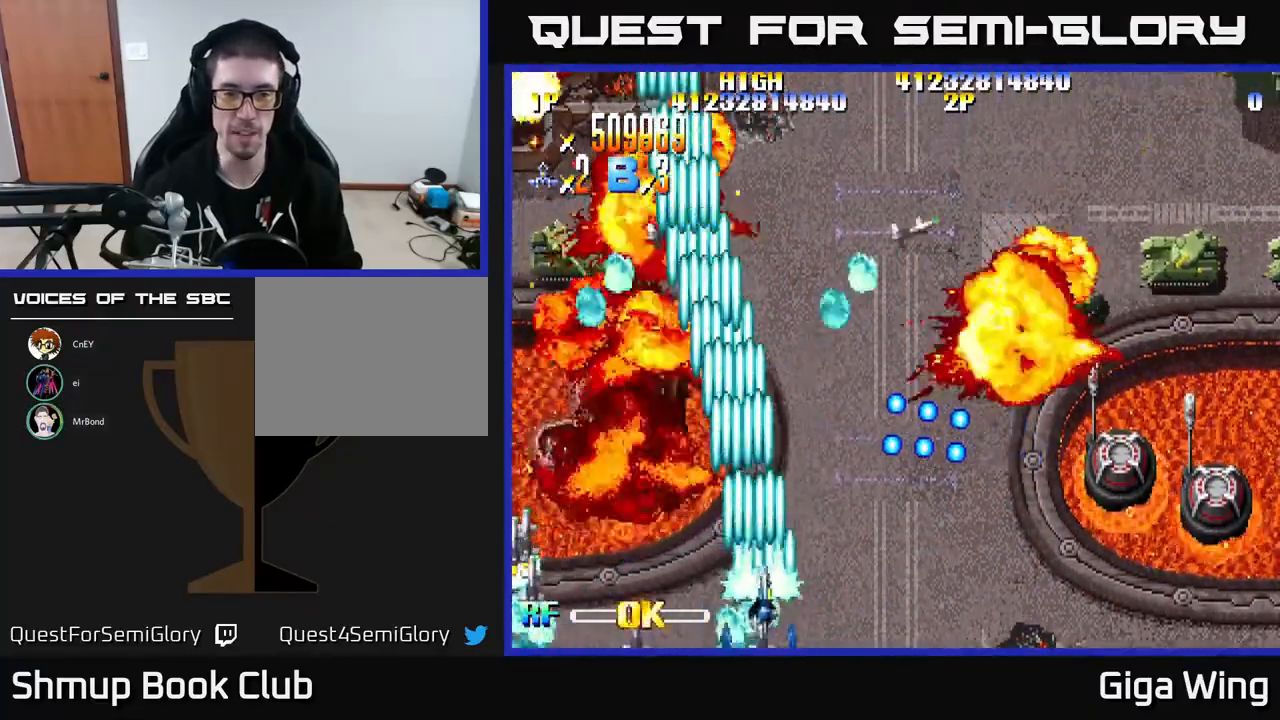
{"buttons": ["R2", "DPAD_RIGHT"], "left_stick": "center", "events": [[67, "DPAD_DOWN", "up"]]}
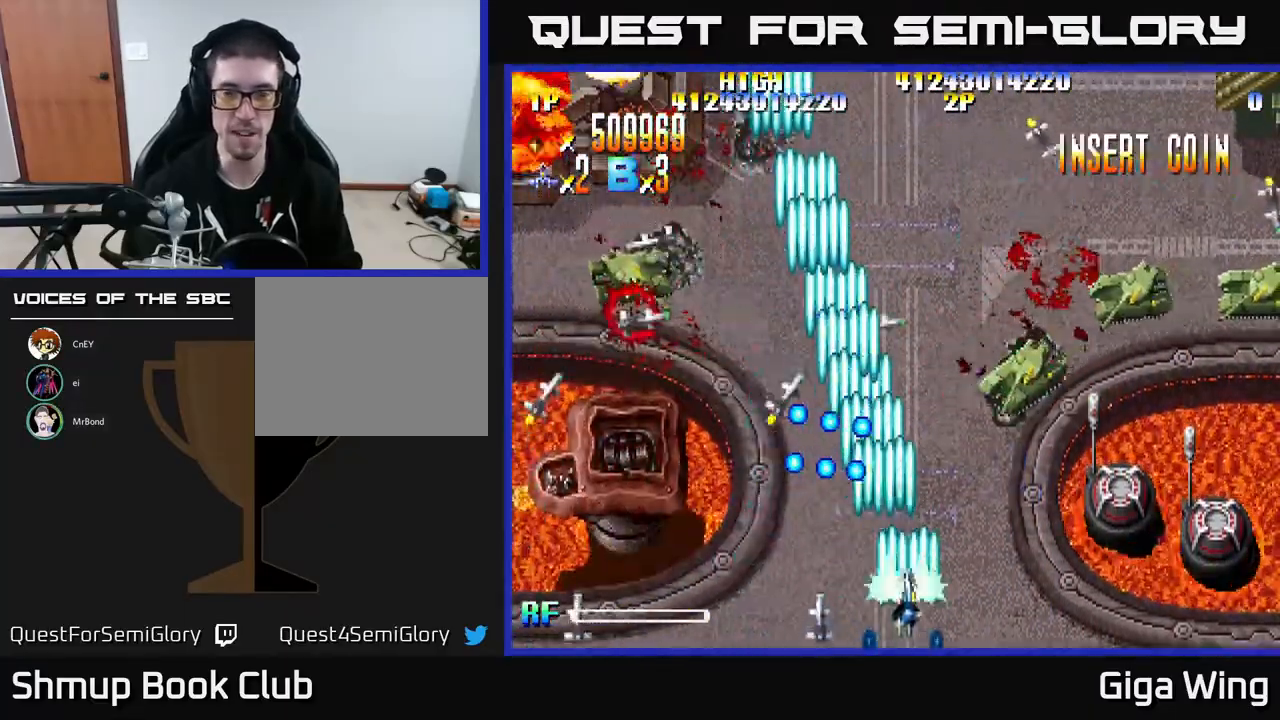
{"buttons": ["R2", "DPAD_RIGHT"], "left_stick": "center", "events": []}
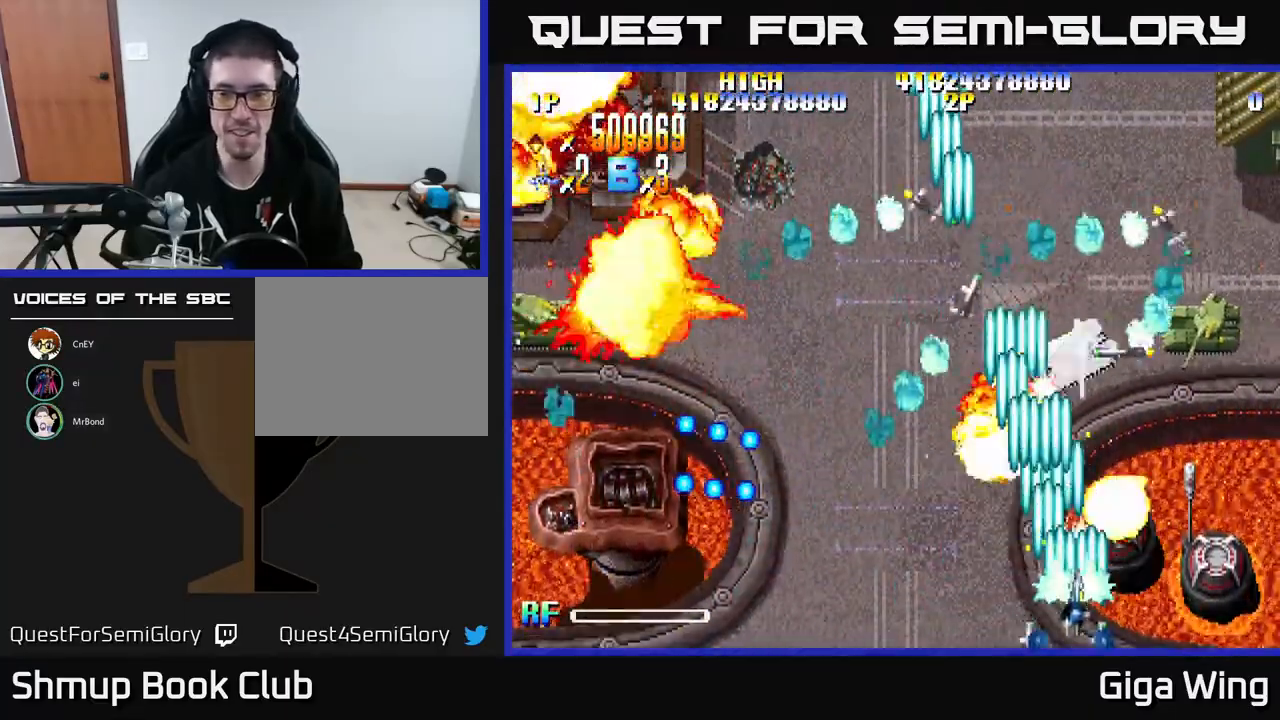
{"buttons": ["R2", "DPAD_RIGHT"], "left_stick": "center", "events": [[117, "DPAD_DOWN", "down"], [367, "DPAD_DOWN", "up"]]}
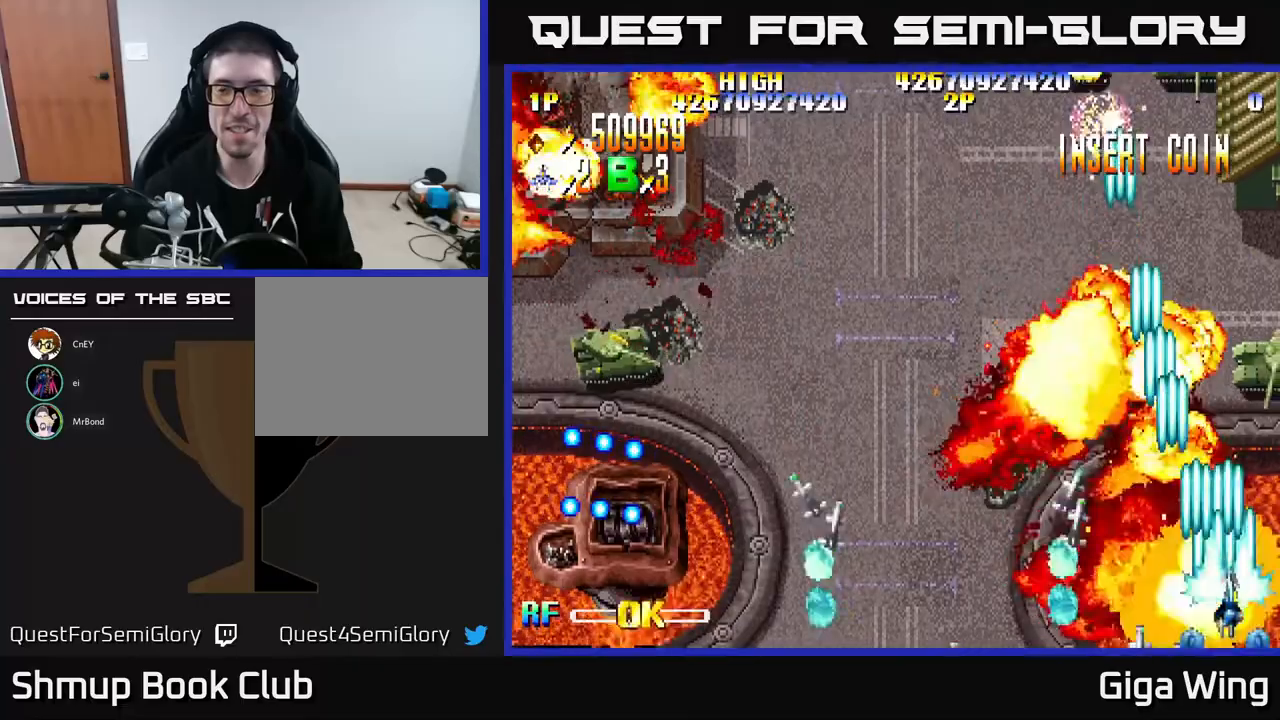
{"buttons": ["R2", "DPAD_LEFT"], "left_stick": "center", "events": [[50, "DPAD_RIGHT", "up"], [83, "DPAD_LEFT", "down"], [150, "DPAD_UP", "down"], [233, "DPAD_LEFT", "up"], [317, "DPAD_LEFT", "down"], [367, "DPAD_UP", "up"]]}
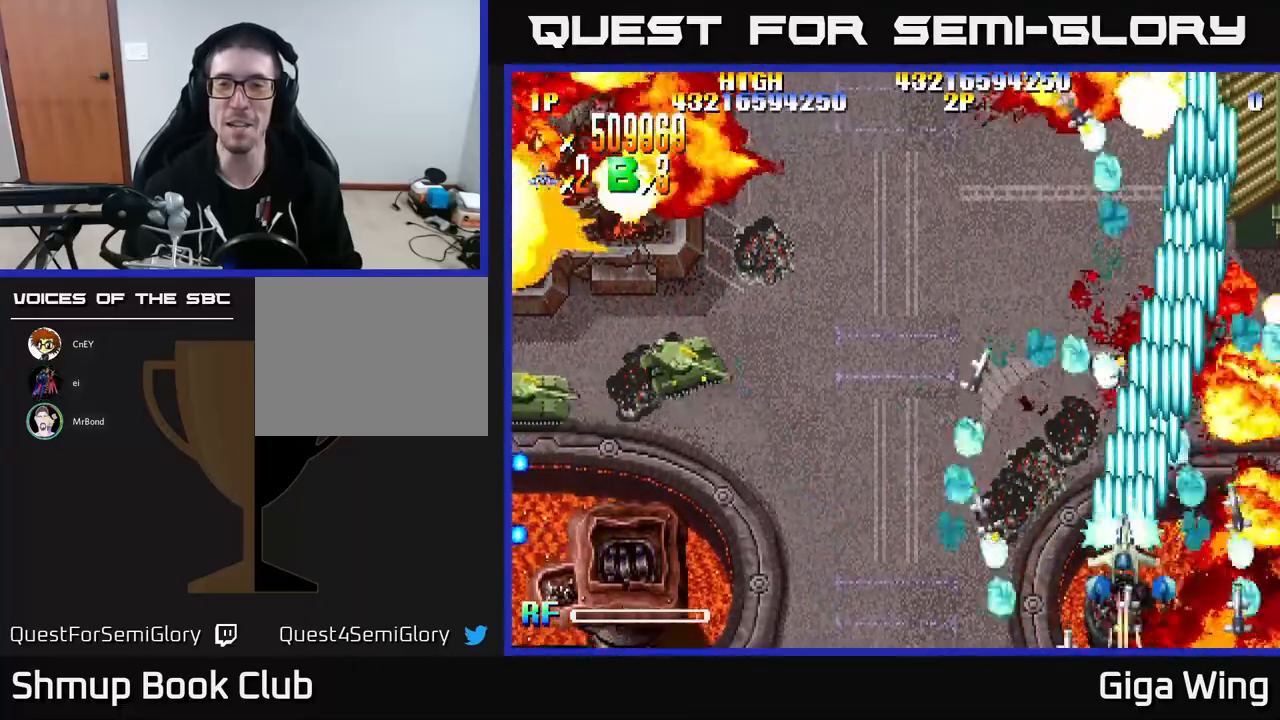
{"buttons": ["R2", "DPAD_LEFT"], "left_stick": "center", "events": []}
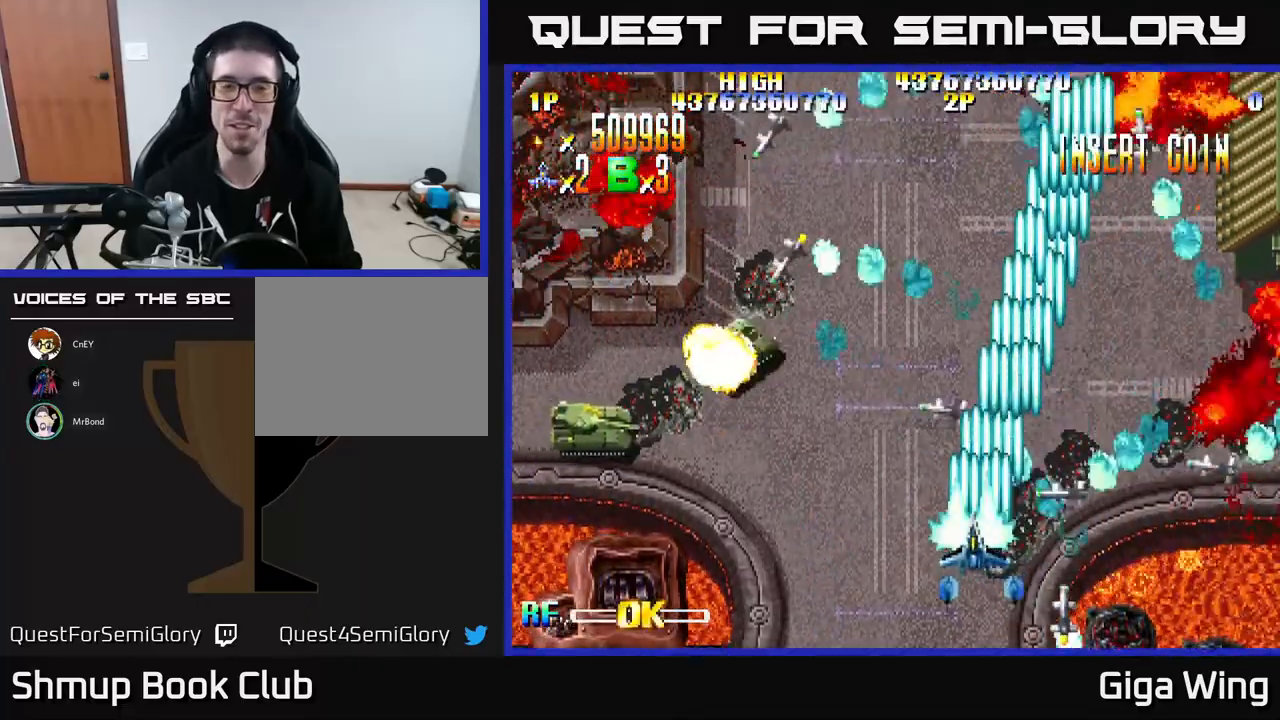
{"buttons": ["R2", "DPAD_LEFT"], "left_stick": "center", "events": []}
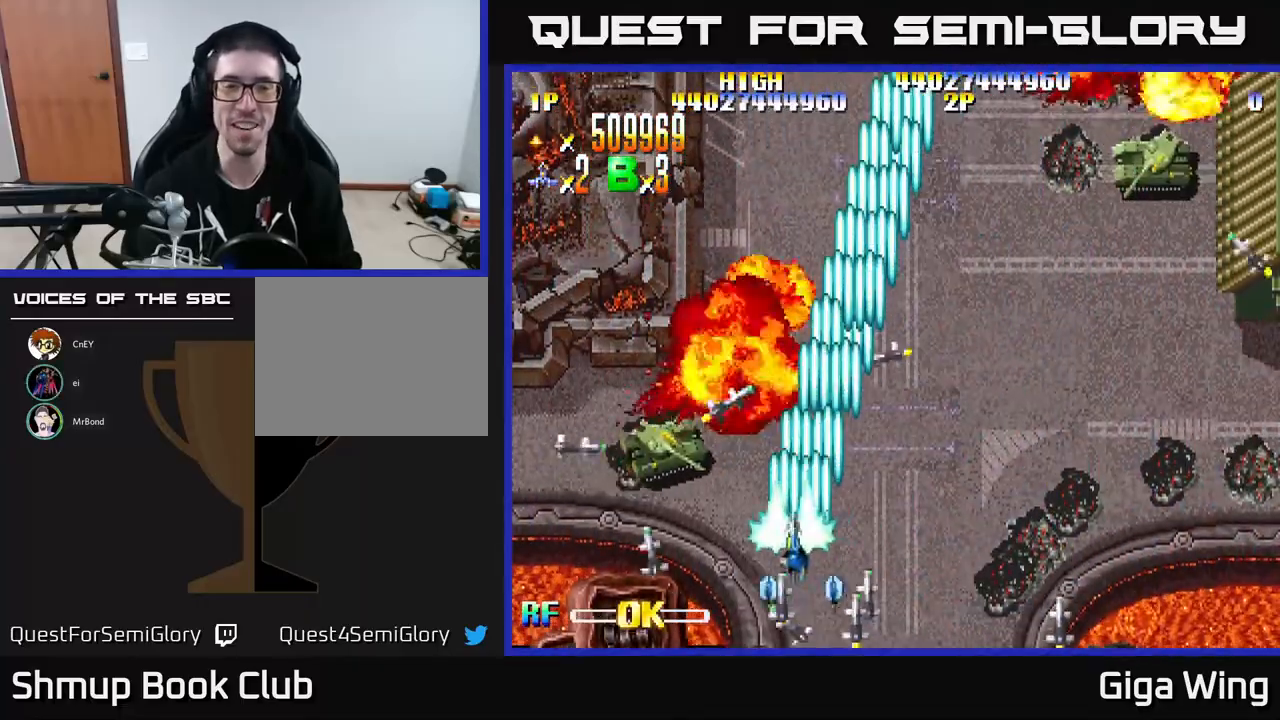
{"buttons": ["R2", "DPAD_RIGHT"], "left_stick": "center", "events": [[350, "DPAD_UP", "down"], [367, "DPAD_LEFT", "up"], [433, "DPAD_RIGHT", "down"], [433, "DPAD_UP", "up"]]}
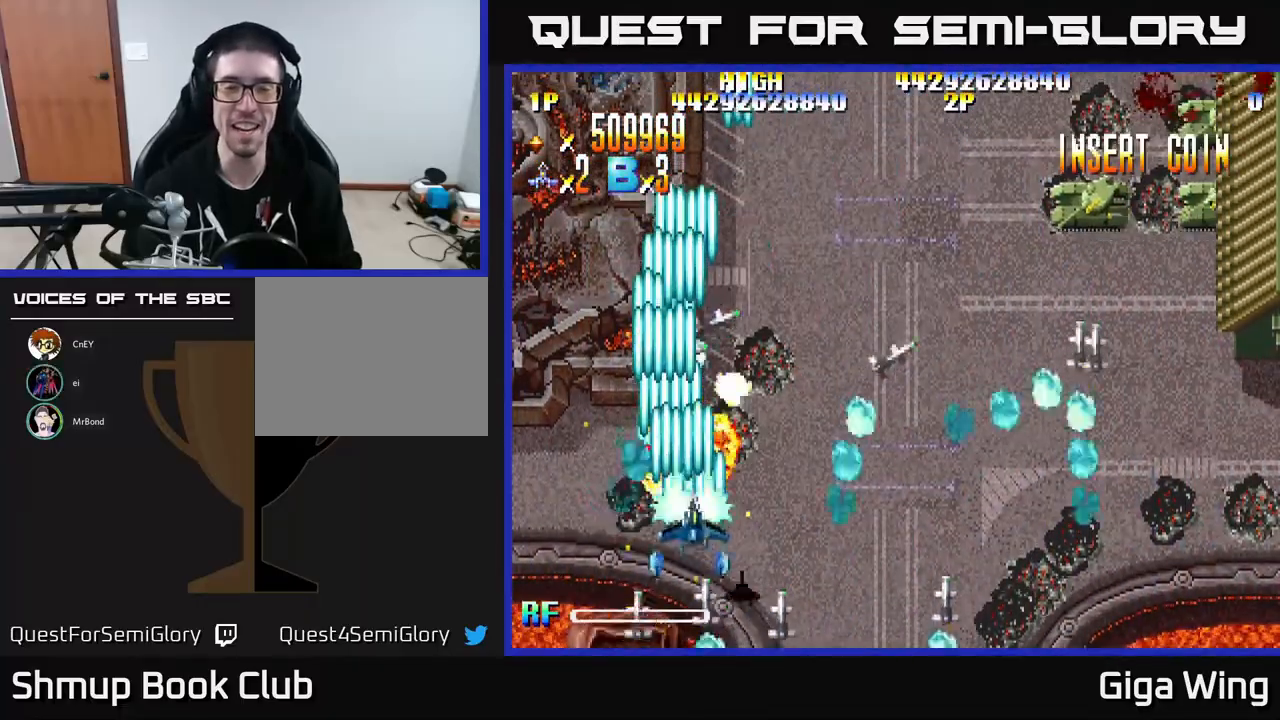
{"buttons": ["R2", "DPAD_RIGHT"], "left_stick": "center", "events": []}
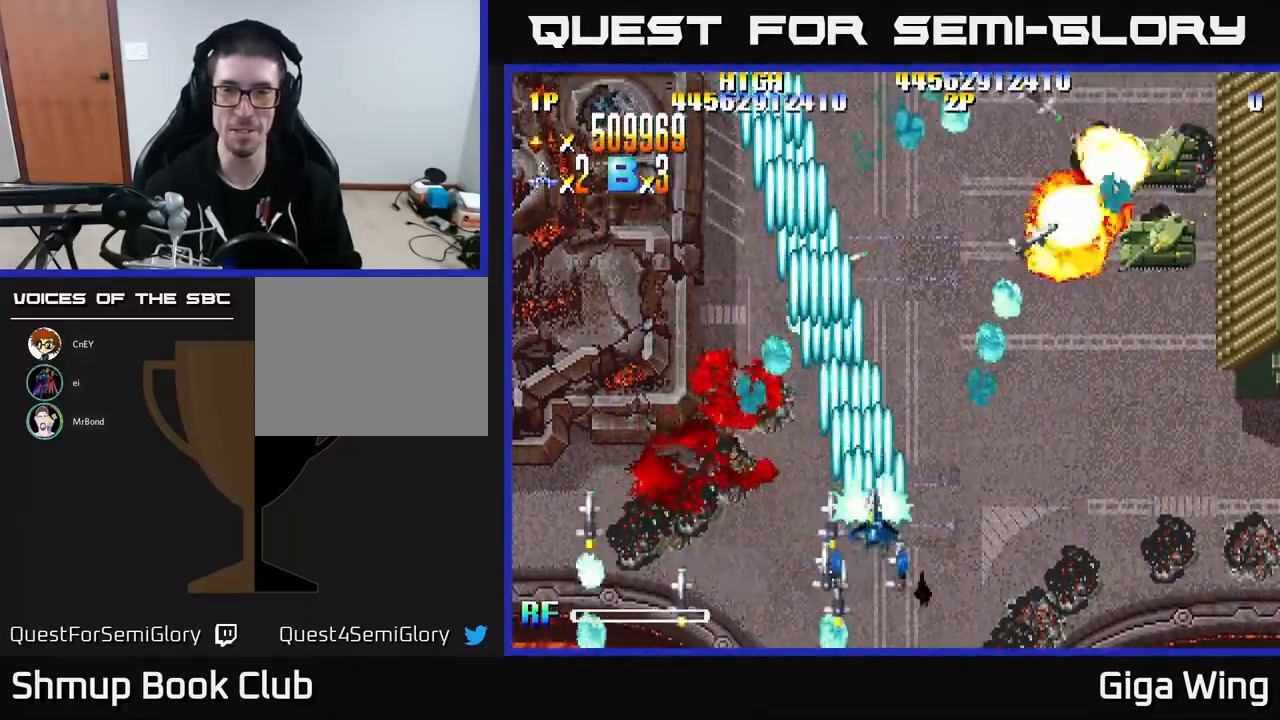
{"buttons": ["R2", "DPAD_UP", "DPAD_RIGHT"], "left_stick": "center", "events": [[300, "DPAD_UP", "down"]]}
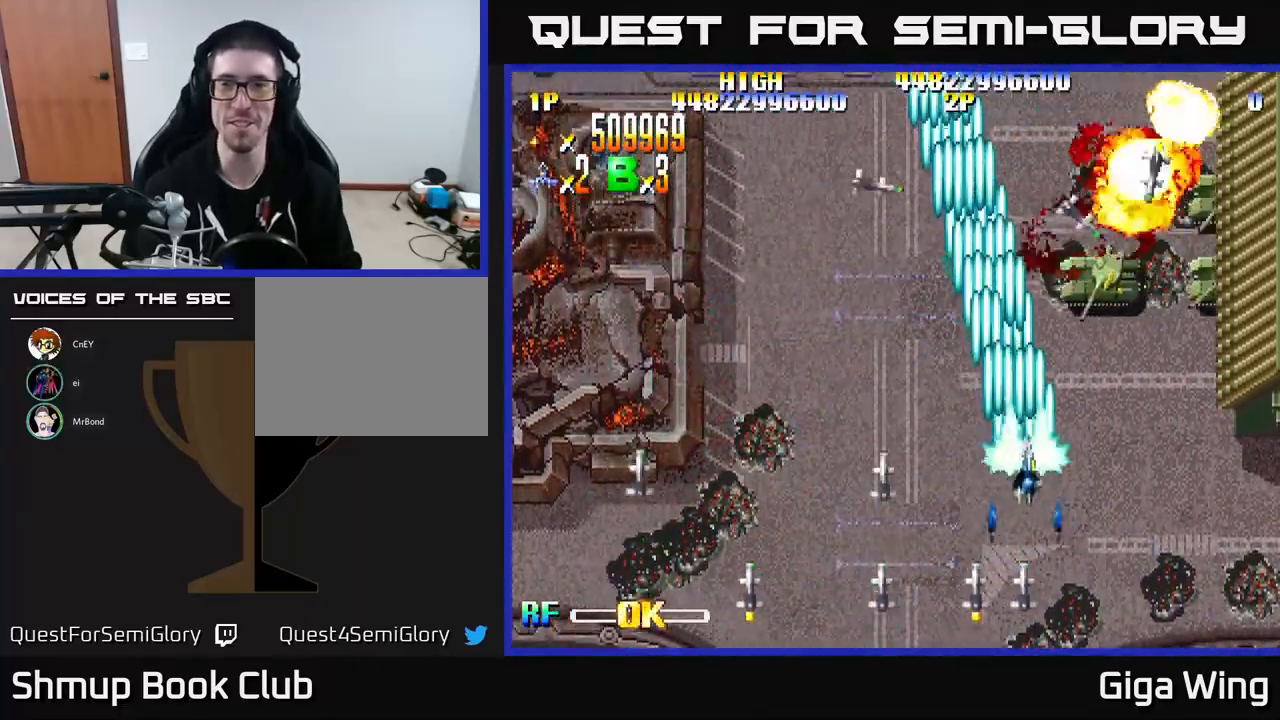
{"buttons": ["R2", "DPAD_RIGHT"], "left_stick": "center", "events": [[67, "DPAD_UP", "up"]]}
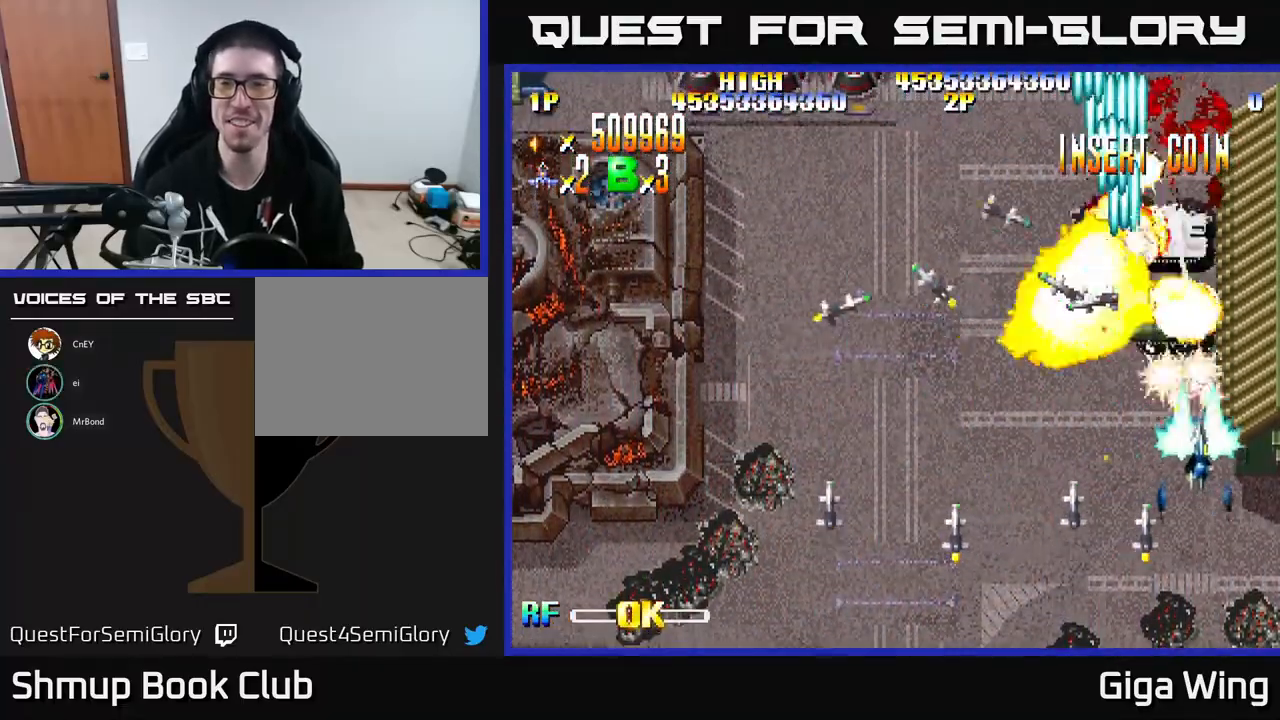
{"buttons": ["R2", "DPAD_LEFT"], "left_stick": "center", "events": [[117, "DPAD_RIGHT", "up"], [133, "DPAD_LEFT", "down"], [133, "DPAD_UP", "down"], [500, "DPAD_UP", "up"]]}
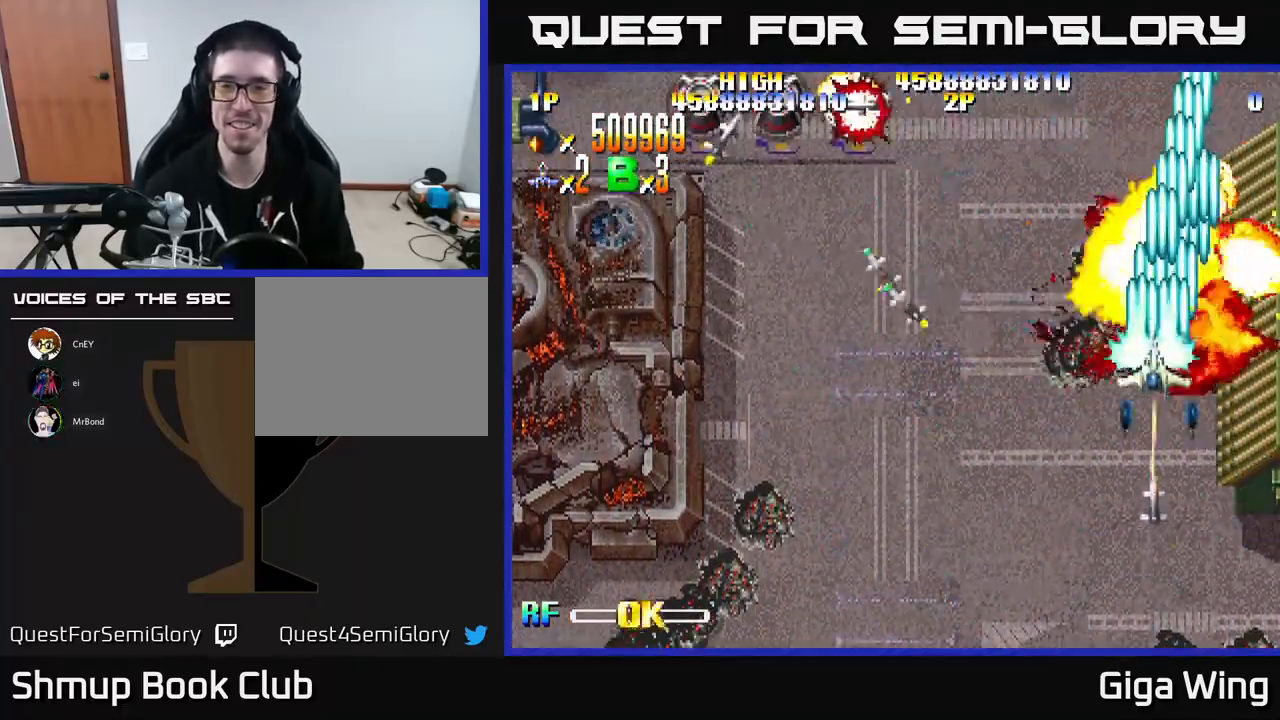
{"buttons": ["R2", "DPAD_LEFT"], "left_stick": "center", "events": [[117, "DPAD_DOWN", "down"], [233, "DPAD_LEFT", "up"], [333, "DPAD_LEFT", "down"], [350, "DPAD_DOWN", "up"]]}
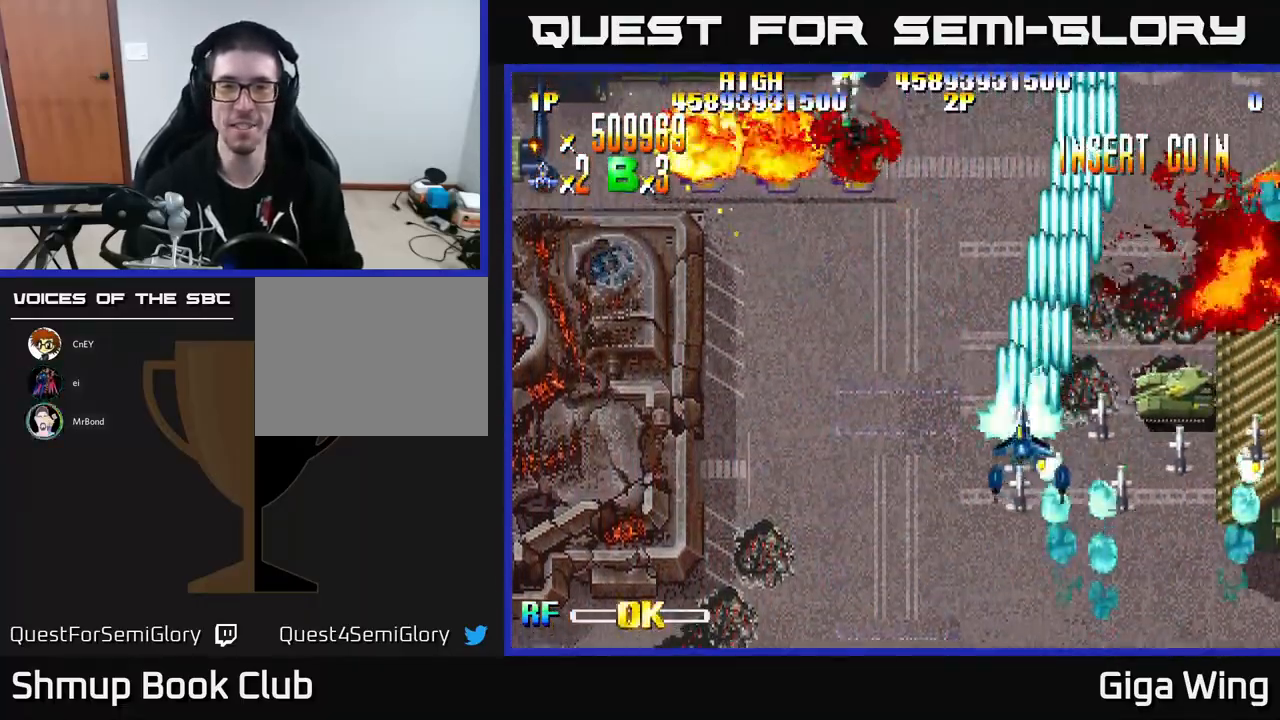
{"buttons": ["R2", "DPAD_LEFT"], "left_stick": "center", "events": []}
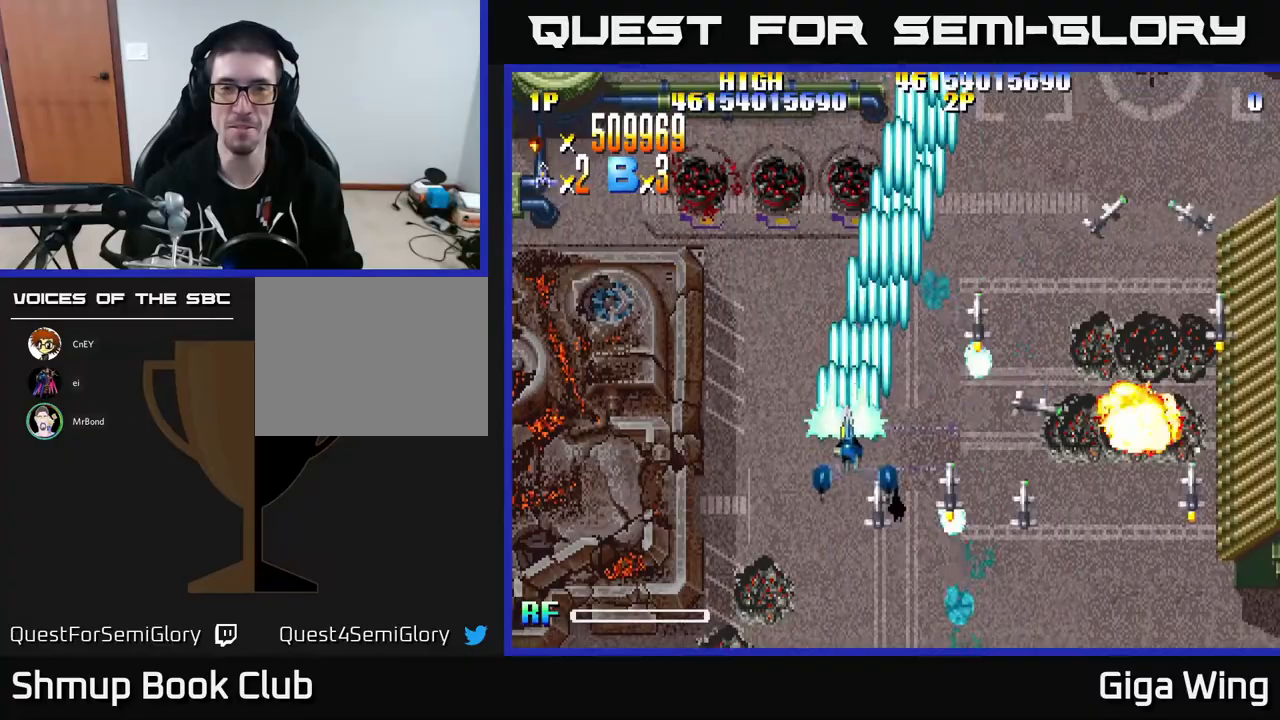
{"buttons": ["R2", "DPAD_RIGHT"], "left_stick": "center", "events": [[67, "DPAD_DOWN", "down"], [133, "DPAD_LEFT", "up"], [133, "DPAD_RIGHT", "down"], [433, "DPAD_DOWN", "up"]]}
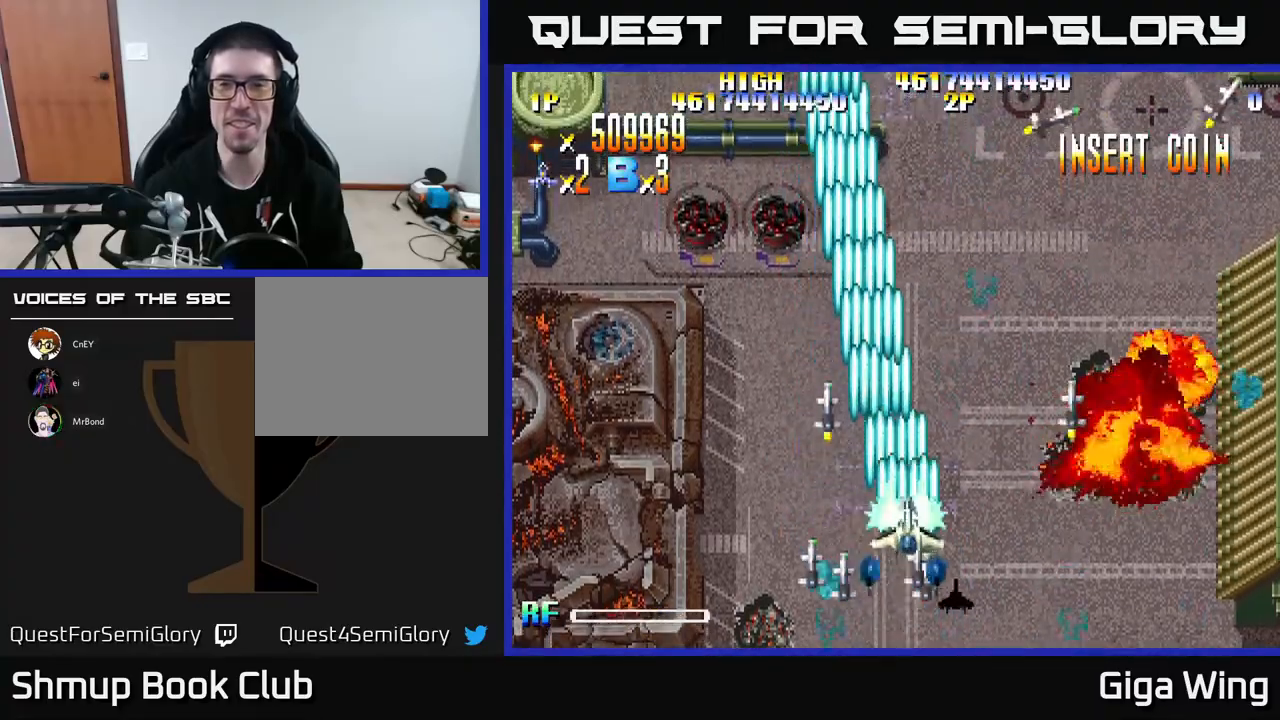
{"buttons": ["R2", "DPAD_RIGHT"], "left_stick": "center", "events": [[117, "DPAD_DOWN", "down"], [183, "DPAD_DOWN", "up"]]}
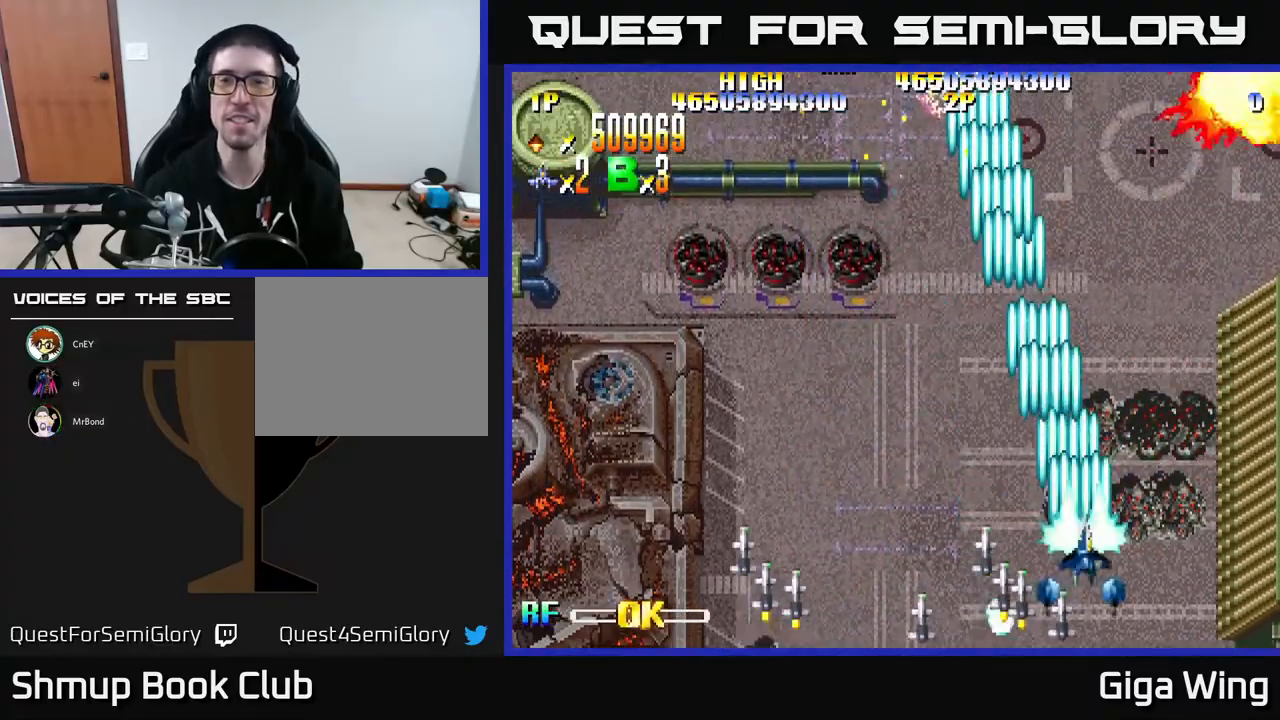
{"buttons": ["R2"], "left_stick": "center", "events": [[500, "DPAD_RIGHT", "up"]]}
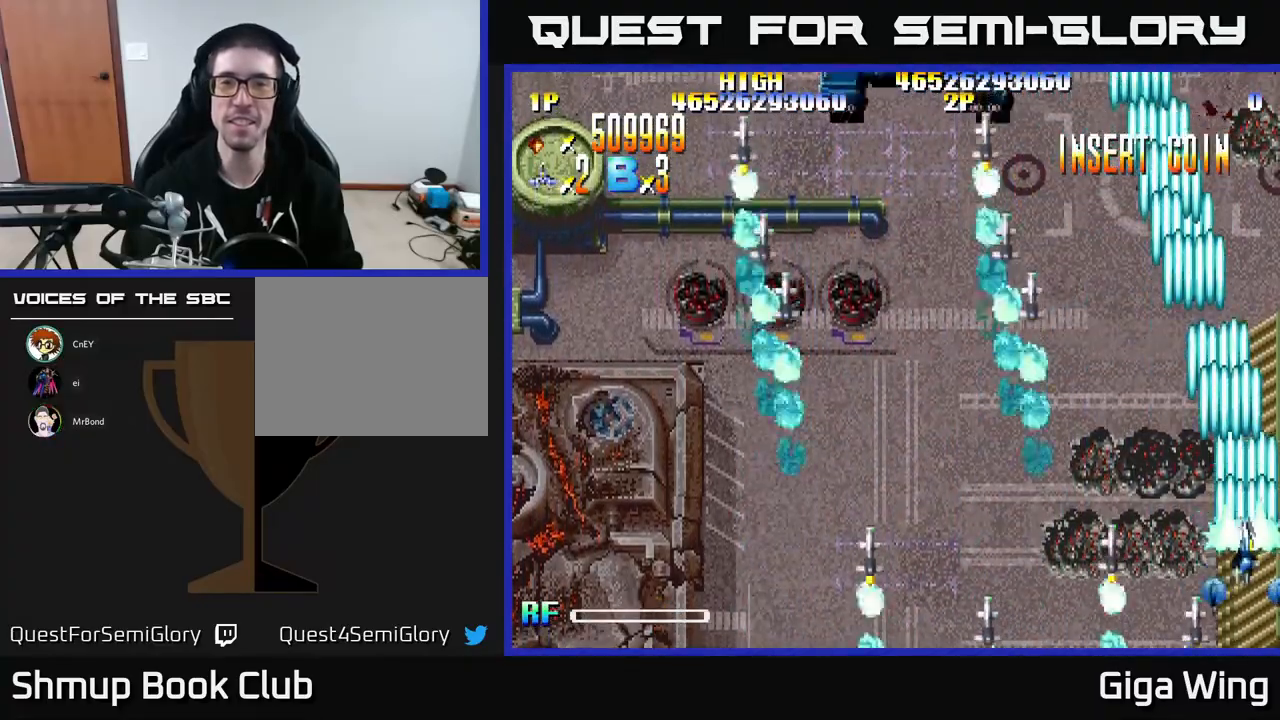
{"buttons": ["R2", "DPAD_UP", "DPAD_LEFT"], "left_stick": "center", "events": [[17, "DPAD_UP", "down"], [50, "DPAD_LEFT", "down"], [117, "DPAD_UP", "up"], [333, "DPAD_UP", "down"]]}
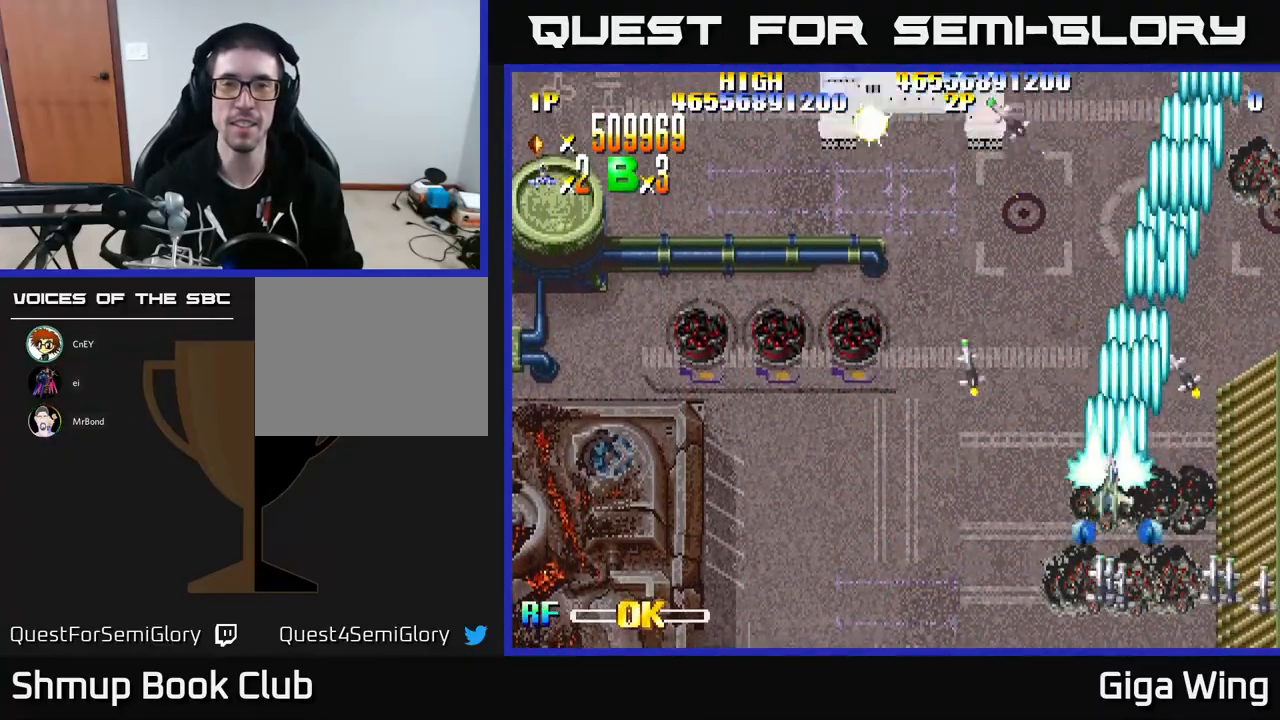
{"buttons": ["R2", "DPAD_LEFT"], "left_stick": "center", "events": [[333, "DPAD_UP", "up"]]}
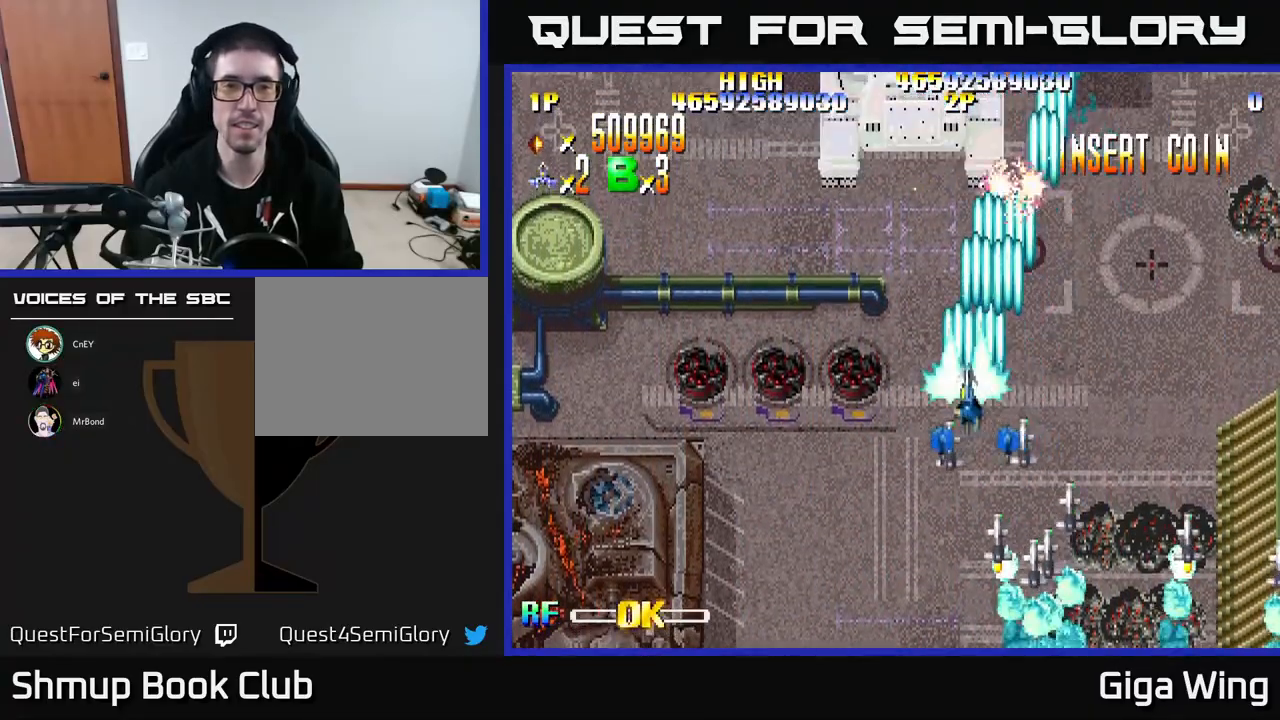
{"buttons": ["DPAD_LEFT"], "left_stick": "center", "events": [[50, "R2", "up"]]}
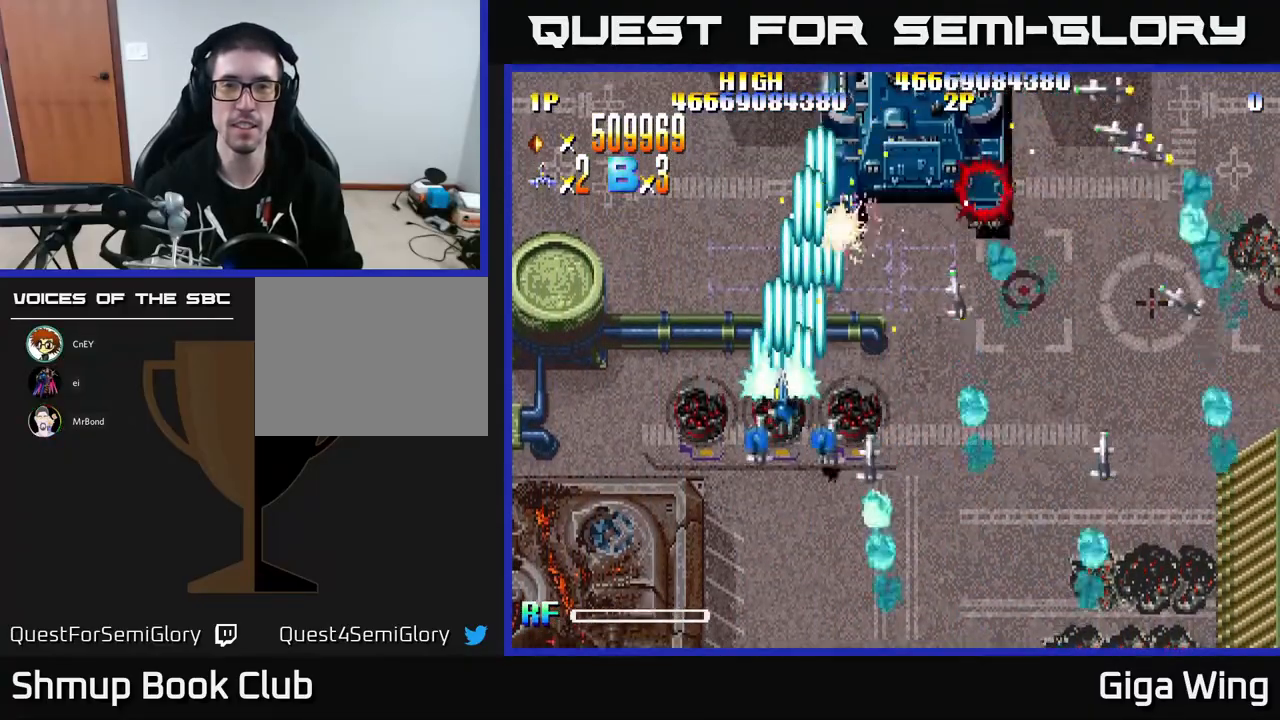
{"buttons": ["A", "DPAD_RIGHT"], "left_stick": "center", "events": [[50, "DPAD_DOWN", "down"], [83, "DPAD_LEFT", "up"], [150, "A", "down"], [233, "DPAD_RIGHT", "down"], [383, "DPAD_DOWN", "up"]]}
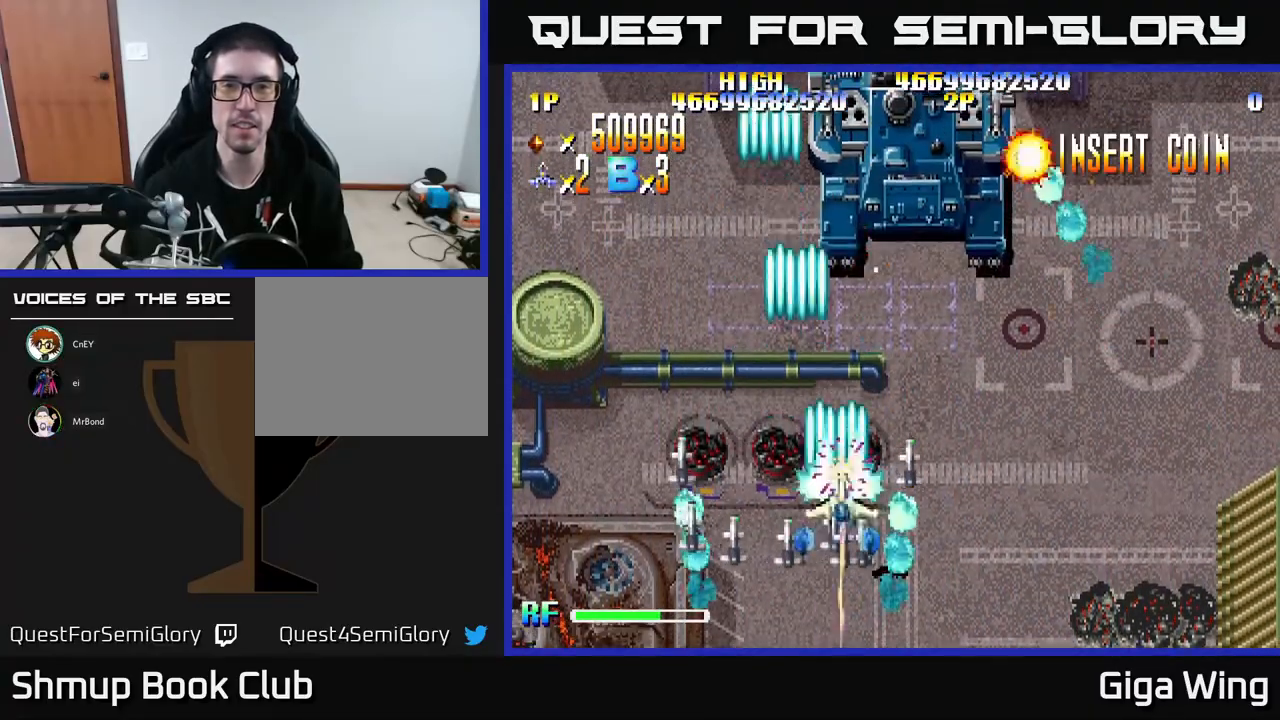
{"buttons": ["A", "DPAD_UP"], "left_stick": "center", "events": [[100, "DPAD_DOWN", "down"], [200, "DPAD_DOWN", "up"], [283, "DPAD_RIGHT", "up"], [283, "DPAD_UP", "down"]]}
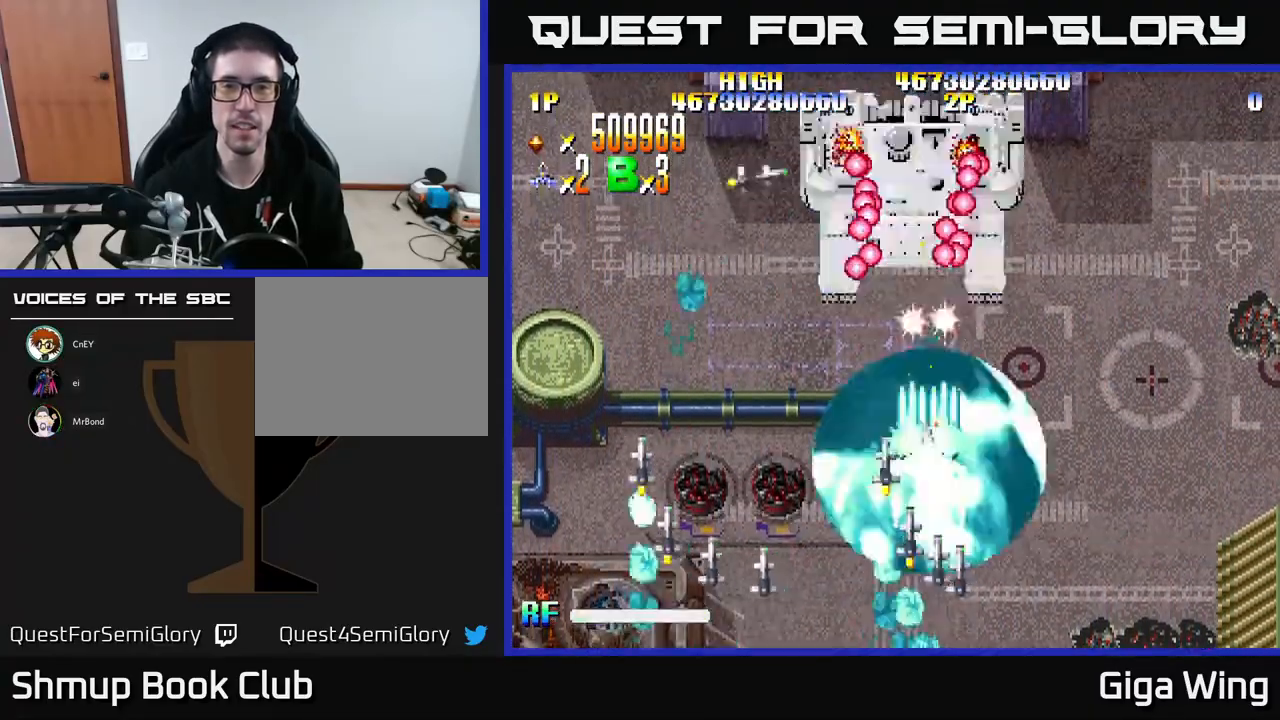
{"buttons": ["A", "DPAD_DOWN"], "left_stick": "center", "events": [[217, "DPAD_UP", "up"], [450, "DPAD_DOWN", "down"]]}
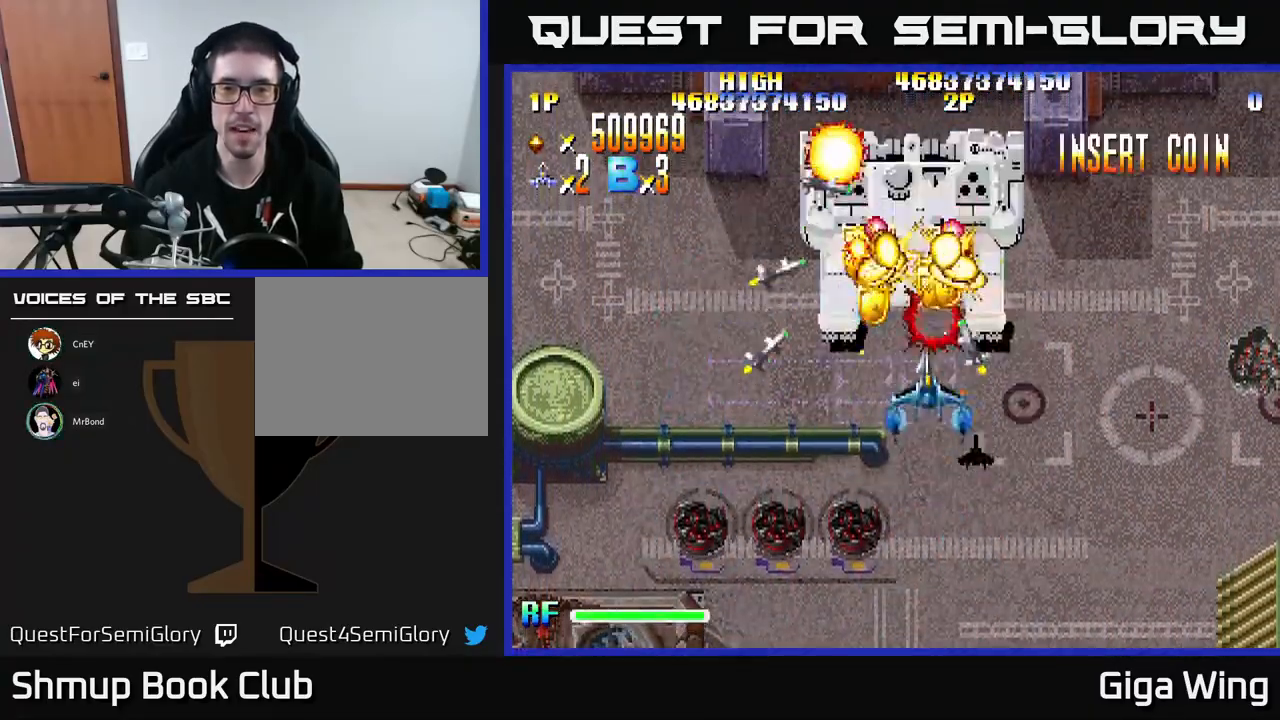
{"buttons": ["A", "DPAD_DOWN"], "left_stick": "center", "events": [[150, "DPAD_DOWN", "up"], [483, "DPAD_DOWN", "down"]]}
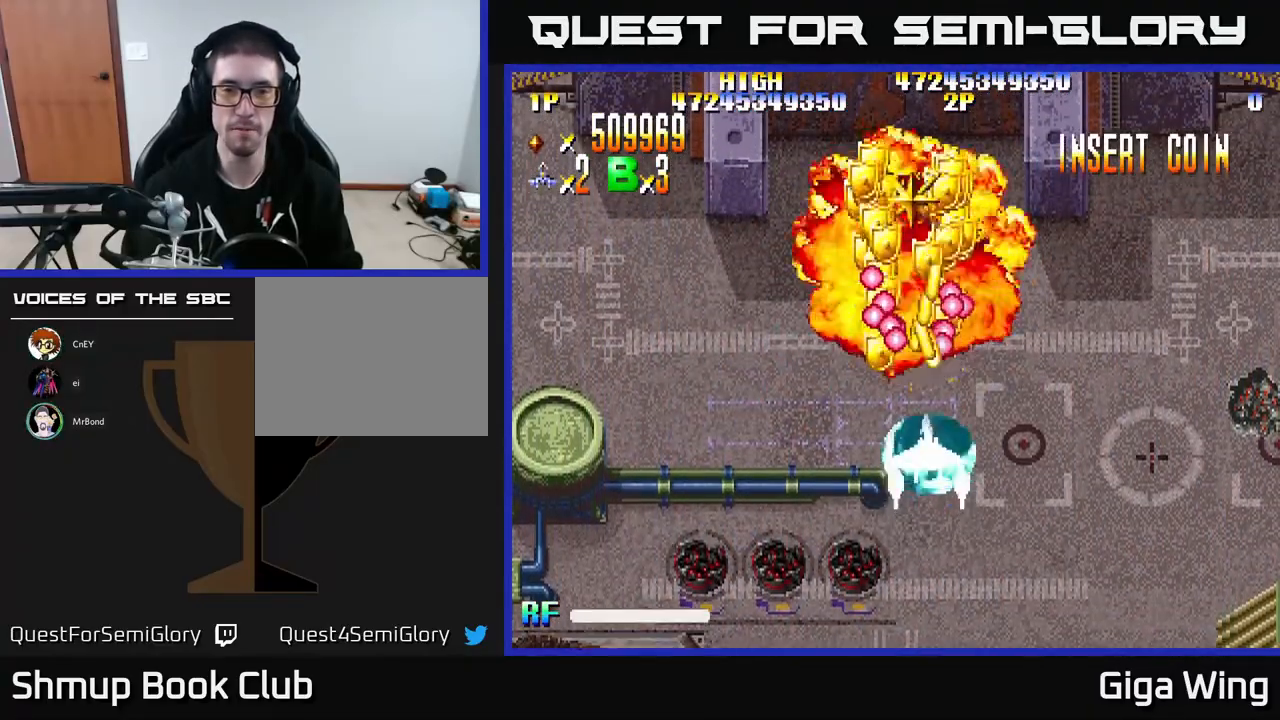
{"buttons": ["A", "DPAD_UP"], "left_stick": "center", "events": [[267, "DPAD_DOWN", "up"], [333, "DPAD_UP", "down"]]}